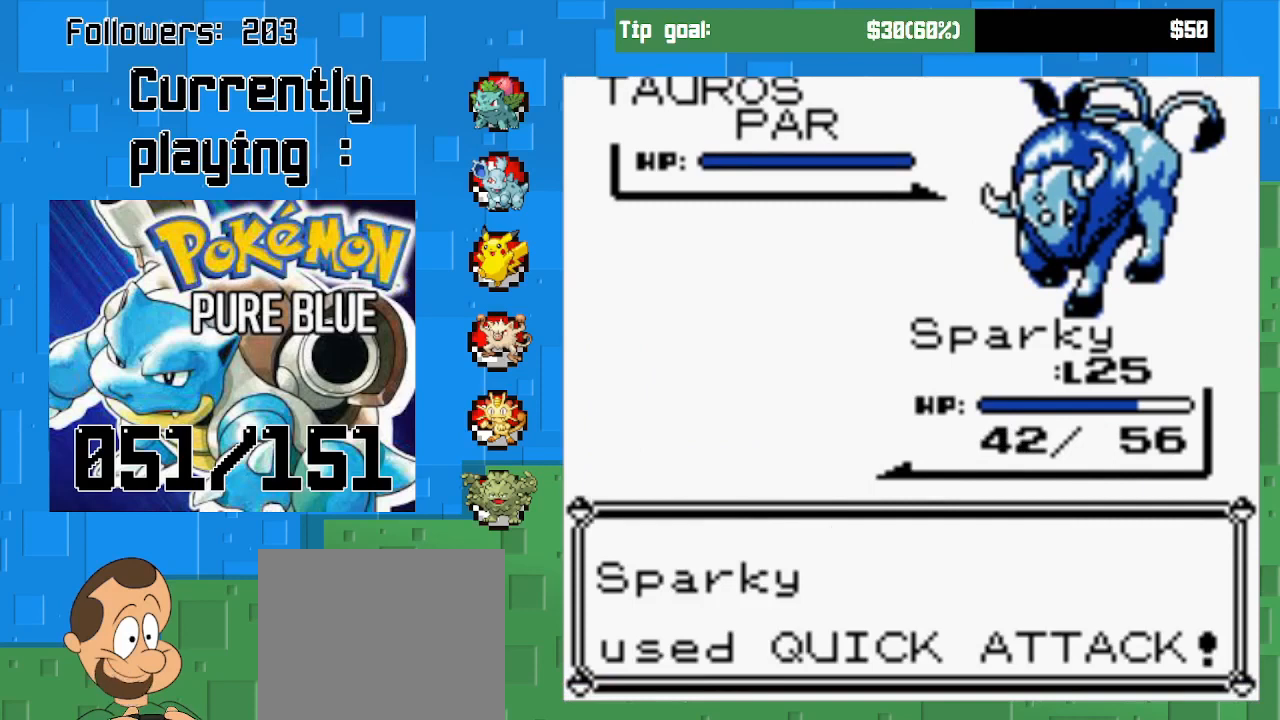
Gameplay with a controller (PlayStation layout); each line is a JSON object with the inputs held at the frame after it. "events" lists button and stick changes between this image and that frame as [ms after this image, input, new state], when the widget could be followed in between. Not read: L3 R3.
{"buttons": [], "left_stick": "center", "right_stick": "center", "events": []}
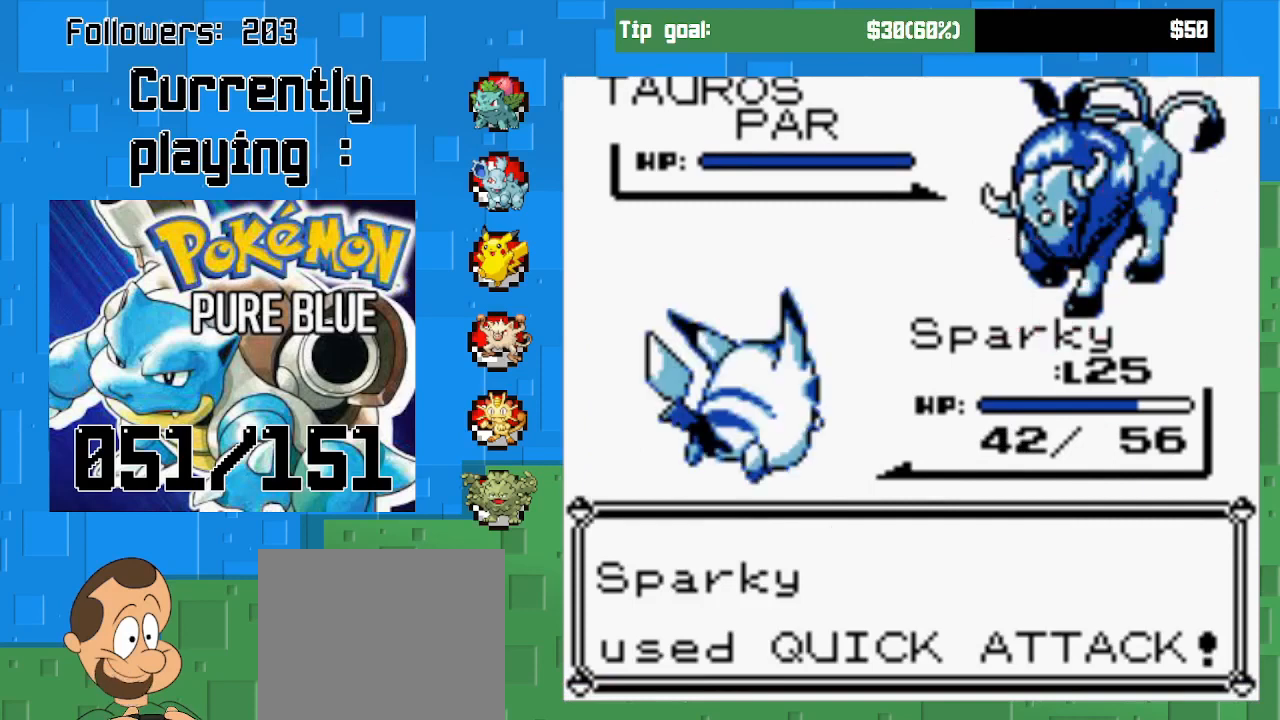
{"buttons": [], "left_stick": "center", "right_stick": "center", "events": []}
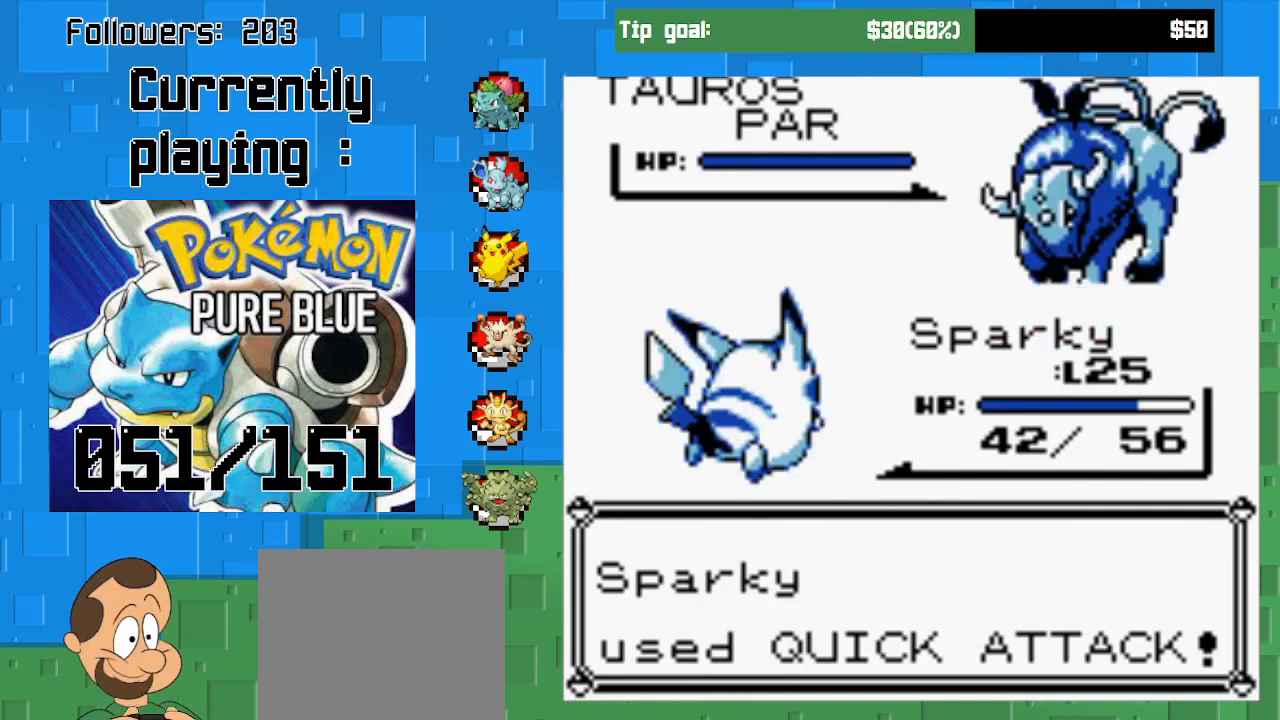
{"buttons": [], "left_stick": "center", "right_stick": "center", "events": []}
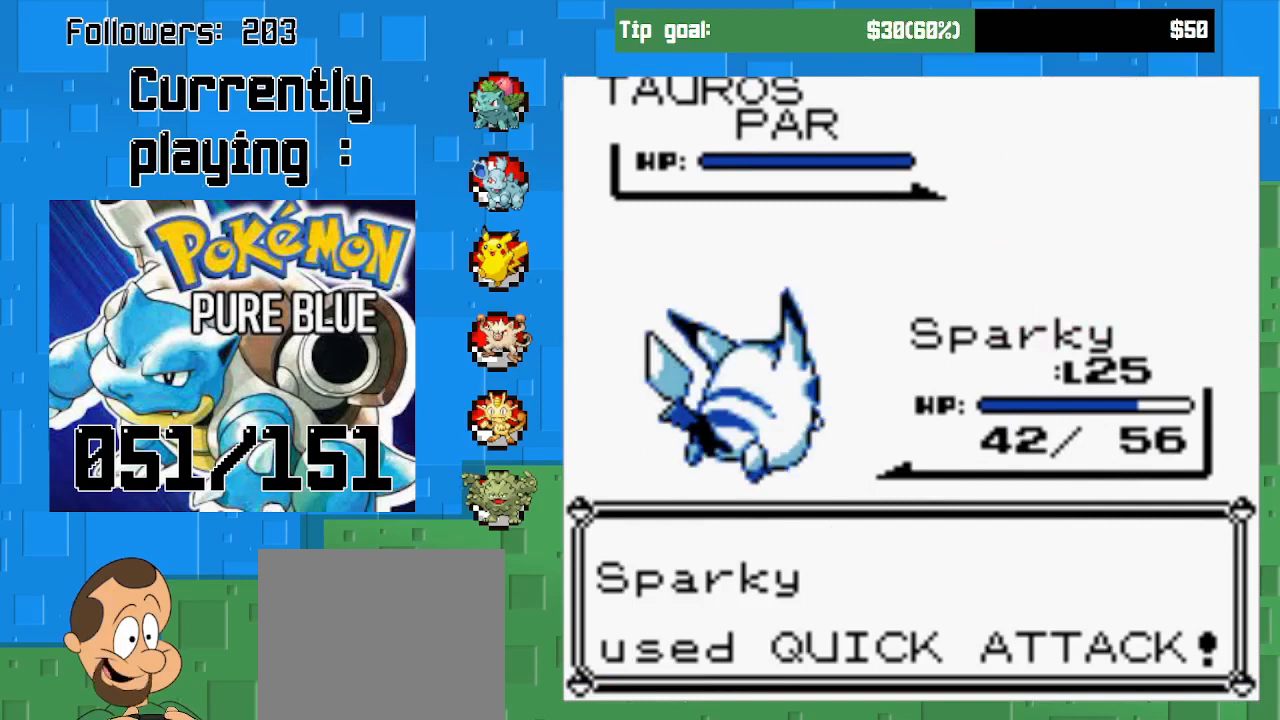
{"buttons": [], "left_stick": "center", "right_stick": "center", "events": []}
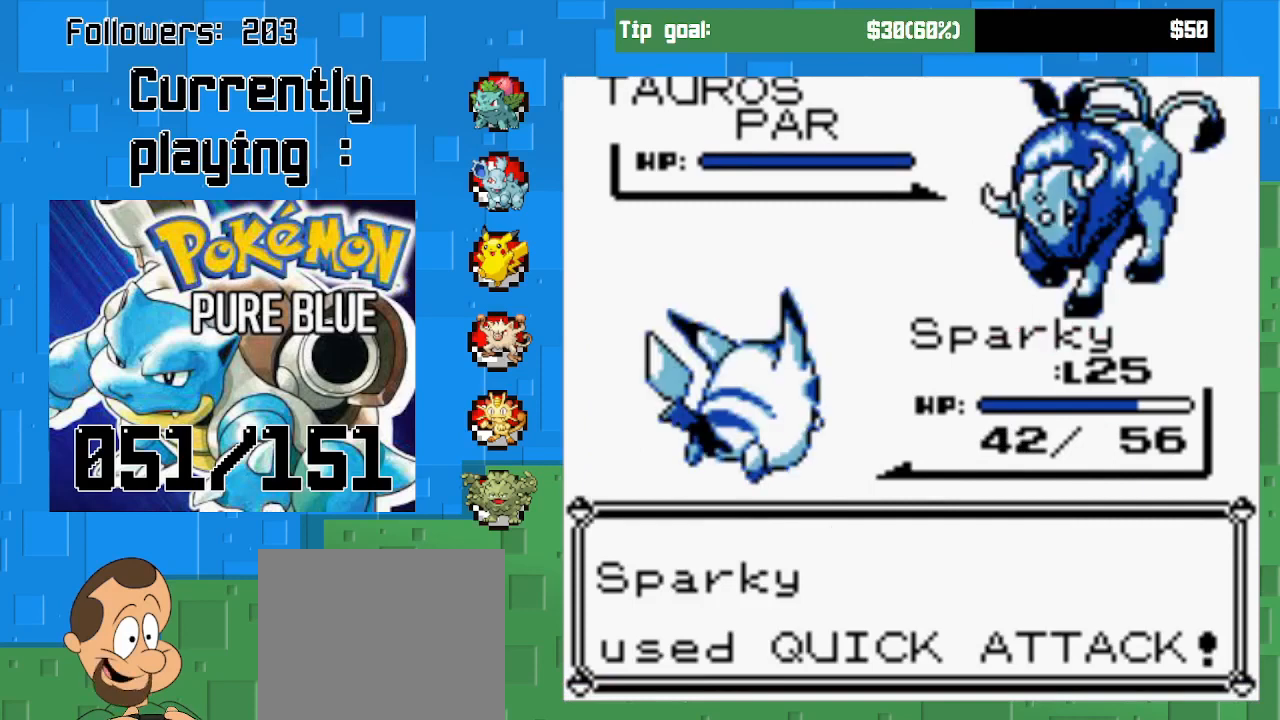
{"buttons": [], "left_stick": "center", "right_stick": "center", "events": []}
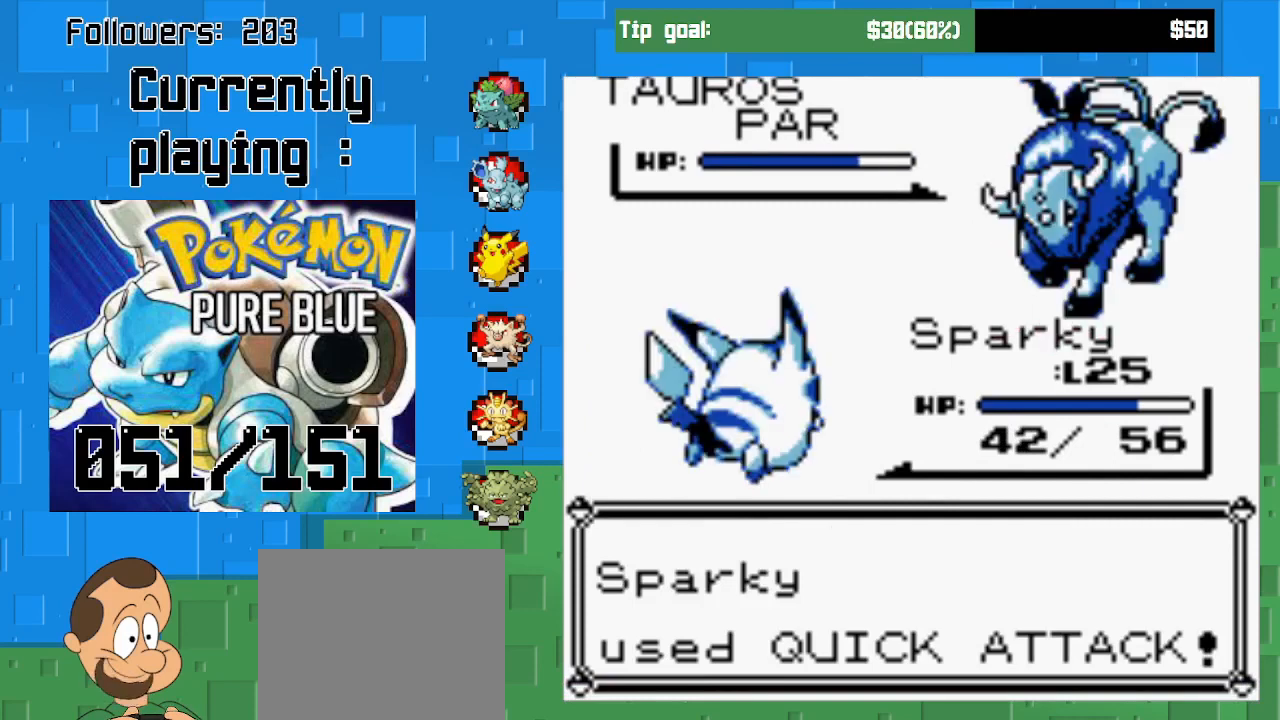
{"buttons": [], "left_stick": "center", "right_stick": "center", "events": []}
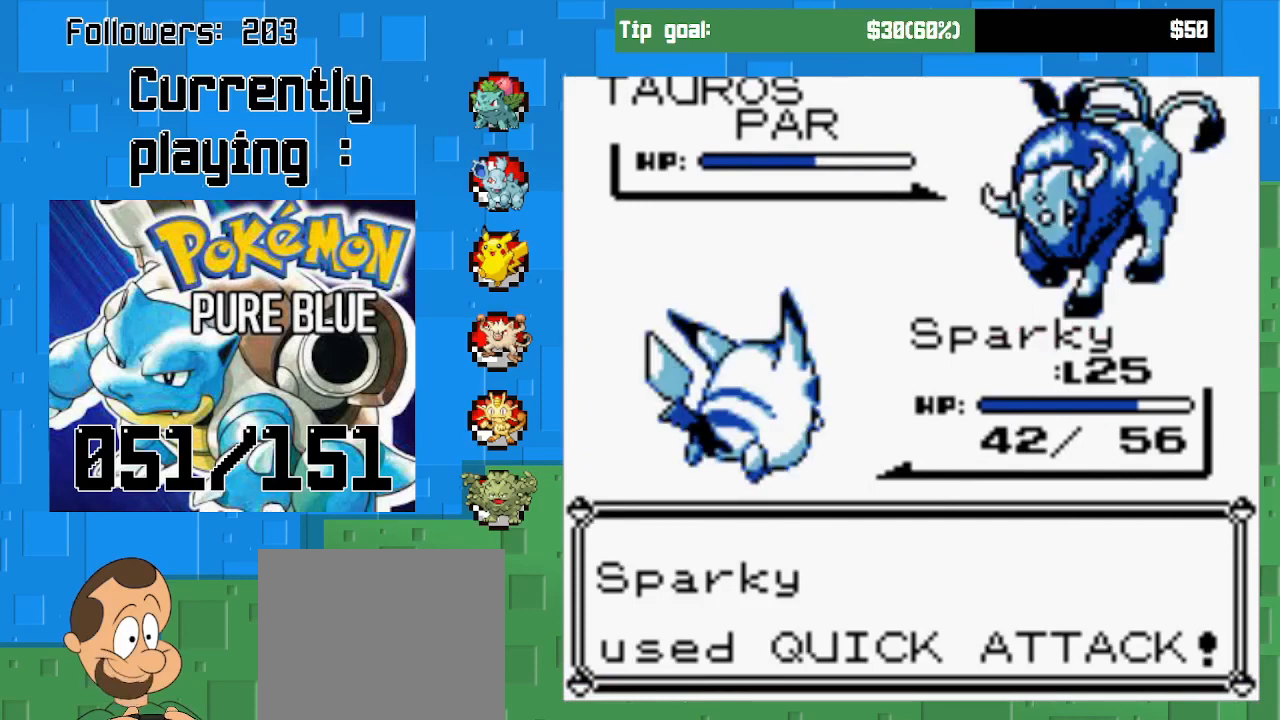
{"buttons": [], "left_stick": "center", "right_stick": "center", "events": []}
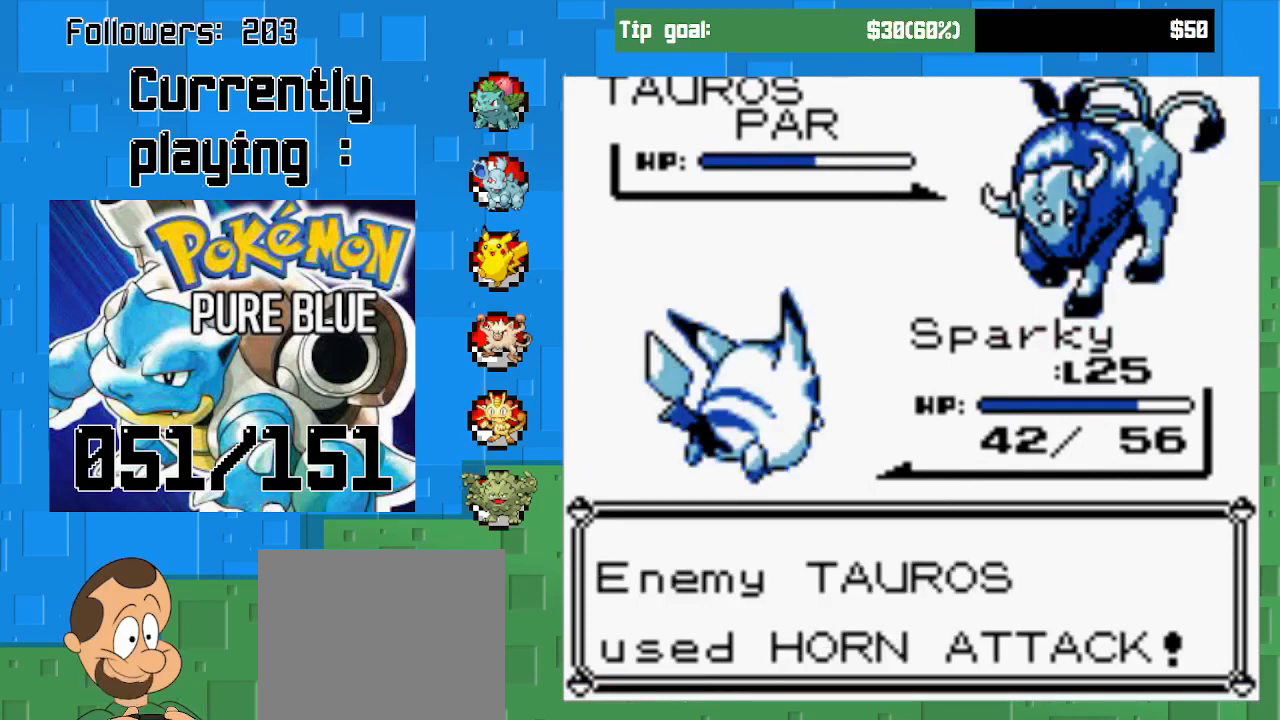
{"buttons": [], "left_stick": "center", "right_stick": "center", "events": [[300, "CIRCLE", "down"], [500, "CIRCLE", "up"]]}
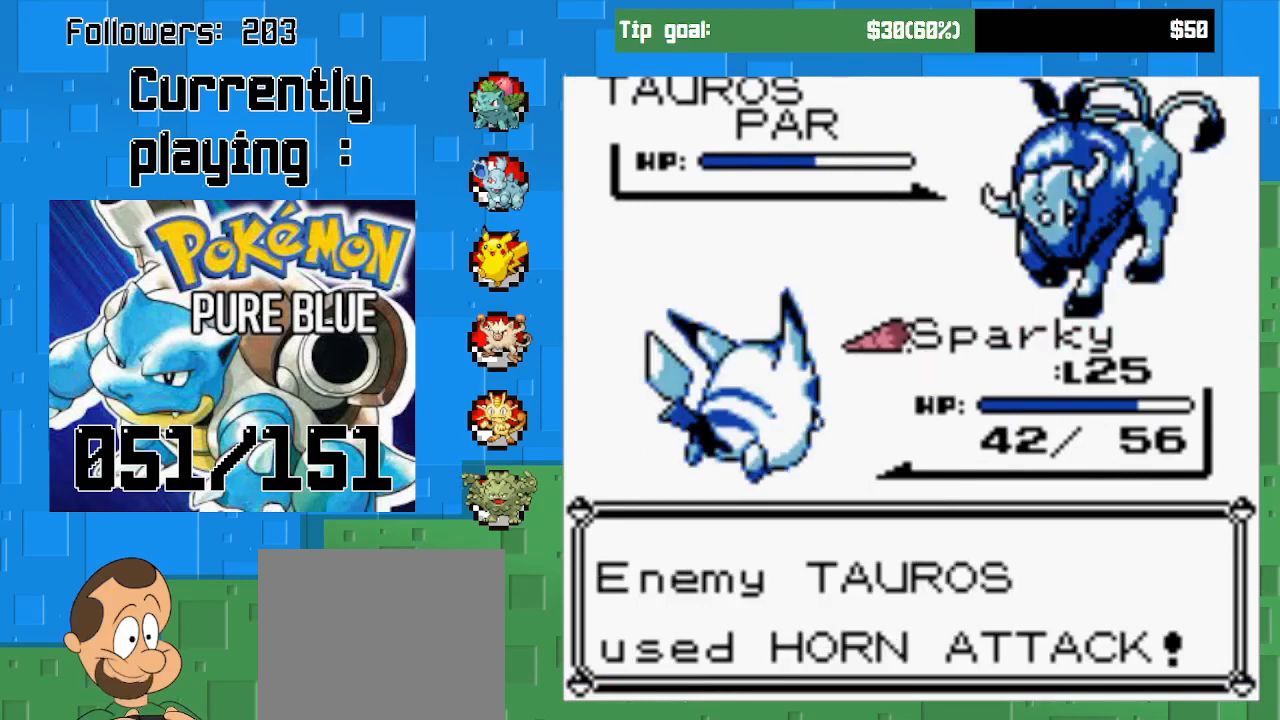
{"buttons": [], "left_stick": "center", "right_stick": "center", "events": []}
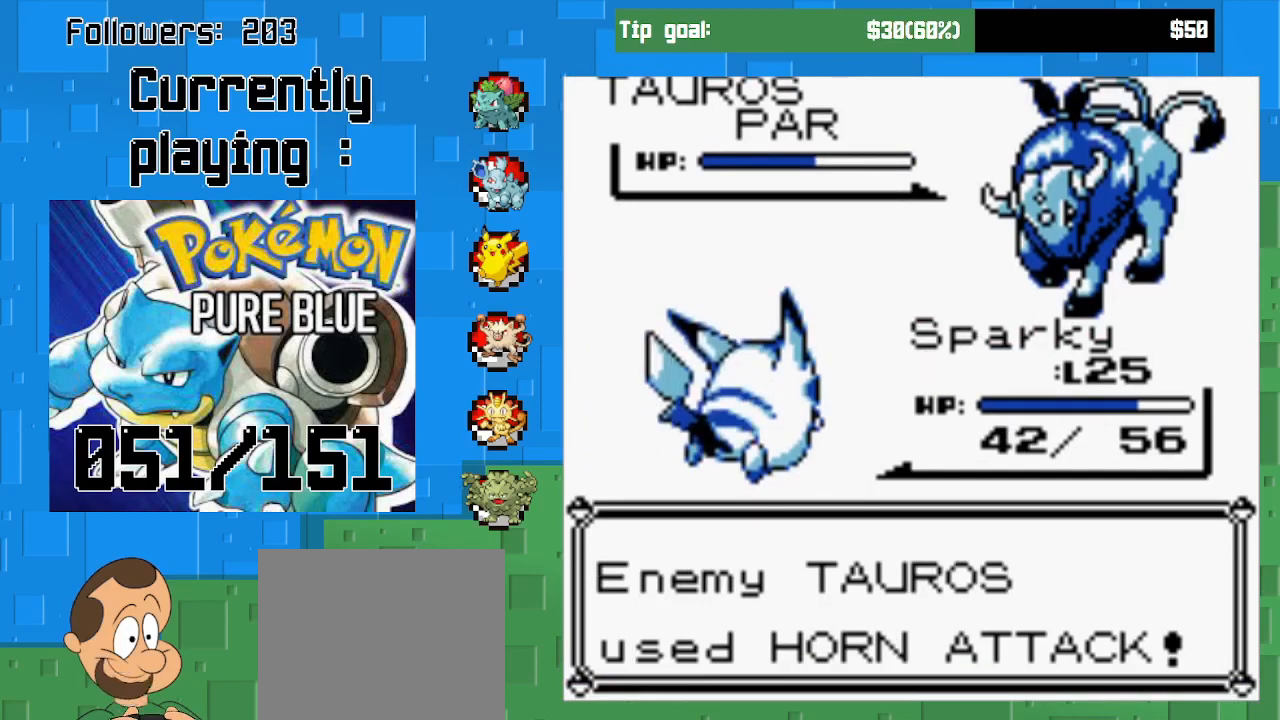
{"buttons": [], "left_stick": "center", "right_stick": "center", "events": [[67, "CIRCLE", "down"], [367, "CIRCLE", "up"]]}
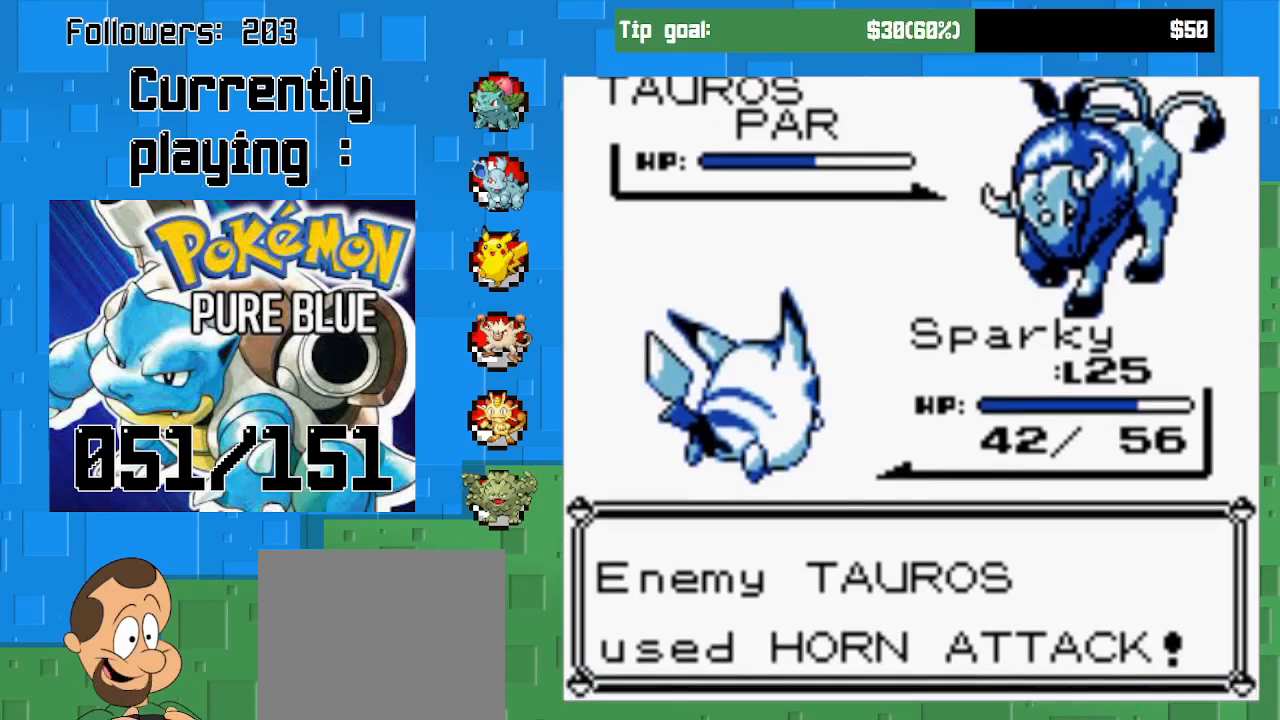
{"buttons": ["CIRCLE"], "left_stick": "center", "right_stick": "center", "events": [[500, "CIRCLE", "down"]]}
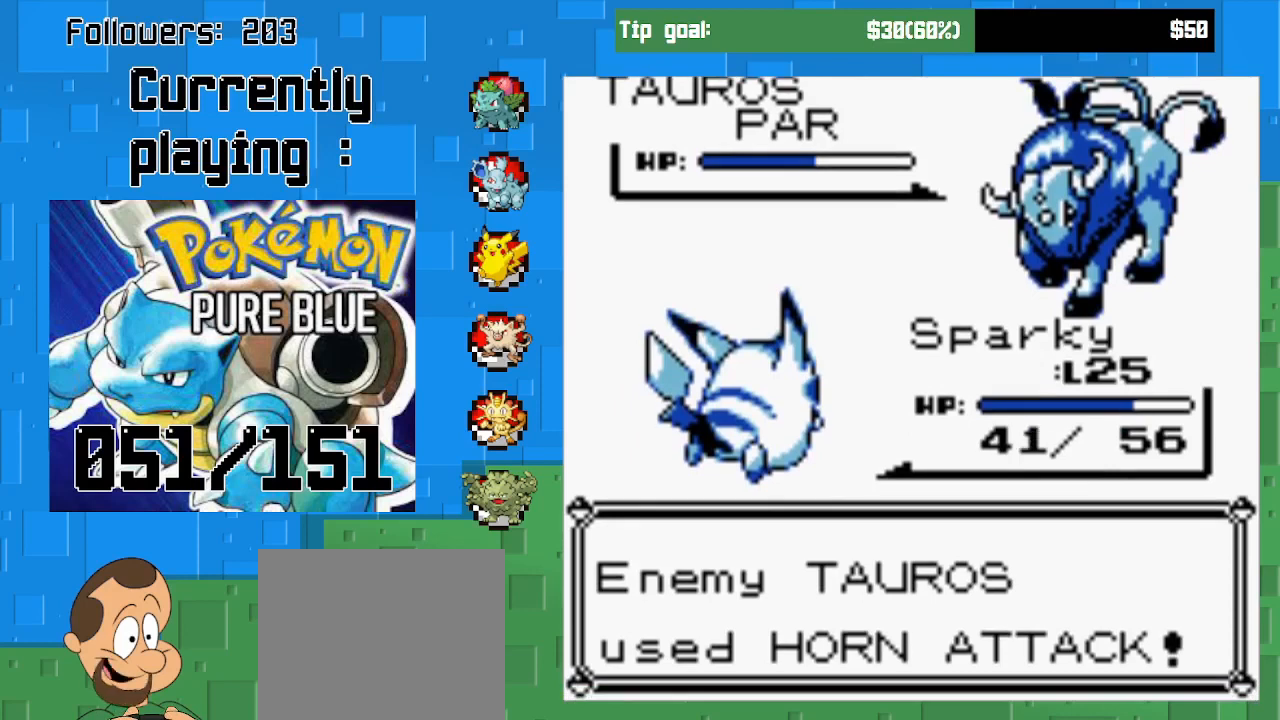
{"buttons": [], "left_stick": "center", "right_stick": "center", "events": [[200, "CIRCLE", "up"]]}
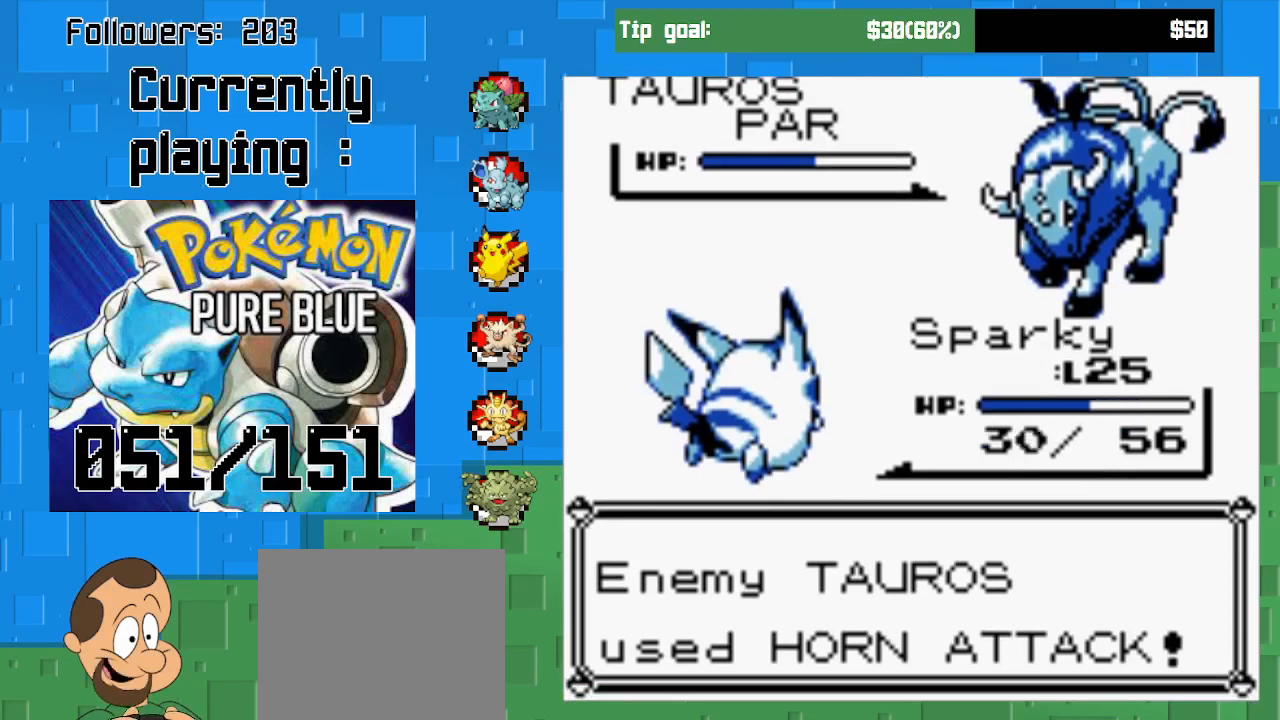
{"buttons": ["CIRCLE"], "left_stick": "center", "right_stick": "center", "events": [[433, "CIRCLE", "down"]]}
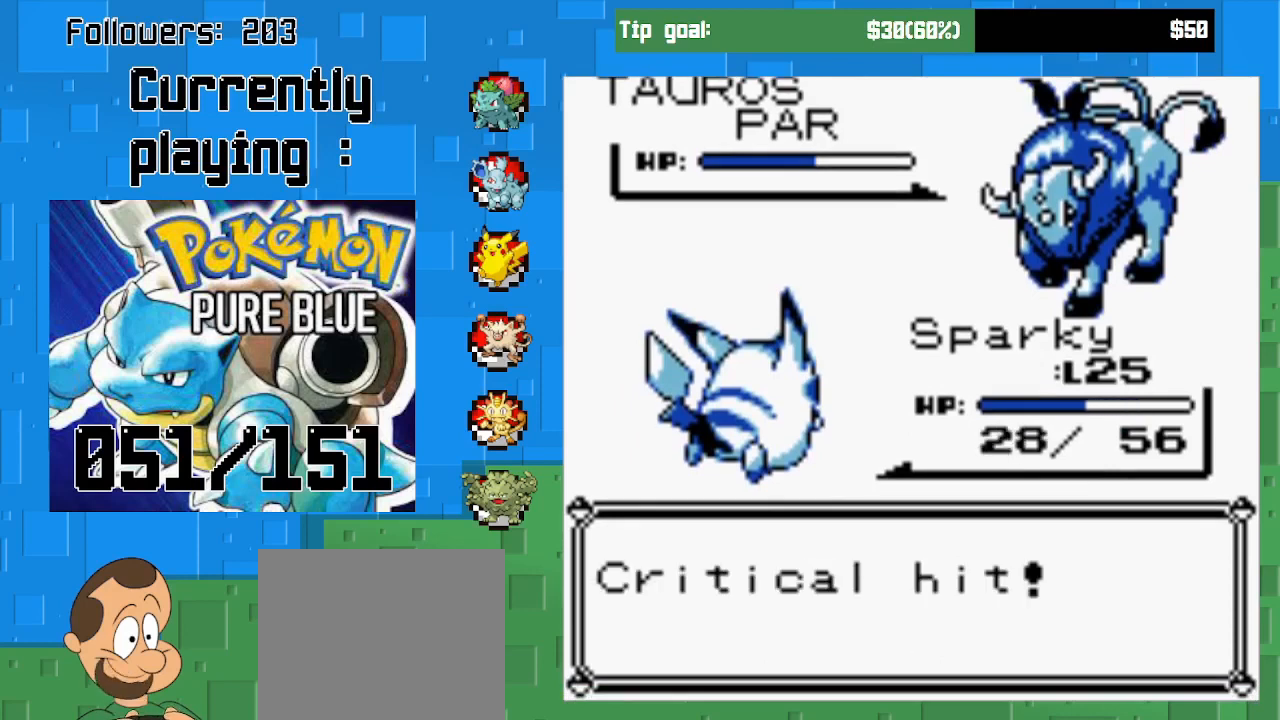
{"buttons": [], "left_stick": "center", "right_stick": "center", "events": [[67, "CIRCLE", "up"], [133, "CIRCLE", "down"], [233, "CIRCLE", "up"], [367, "CIRCLE", "down"], [500, "CIRCLE", "up"]]}
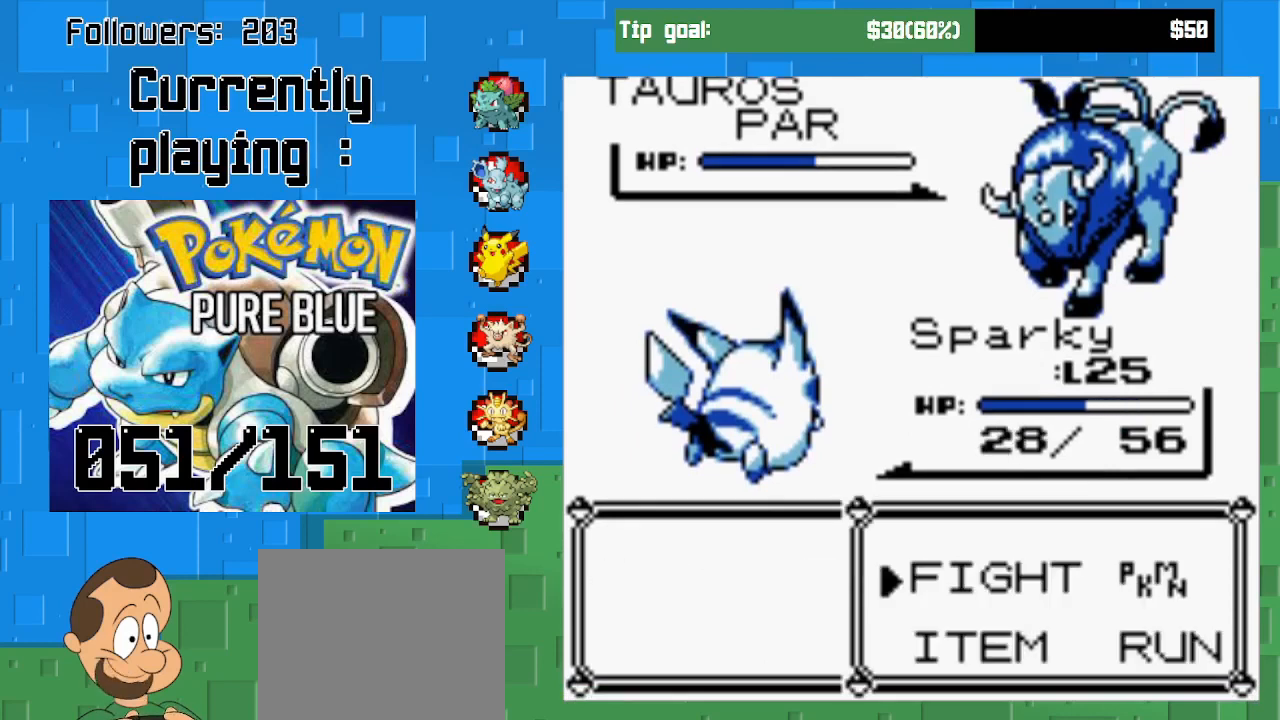
{"buttons": ["CIRCLE"], "left_stick": "center", "right_stick": "center", "events": [[233, "CIRCLE", "down"], [367, "CIRCLE", "up"], [467, "CIRCLE", "down"]]}
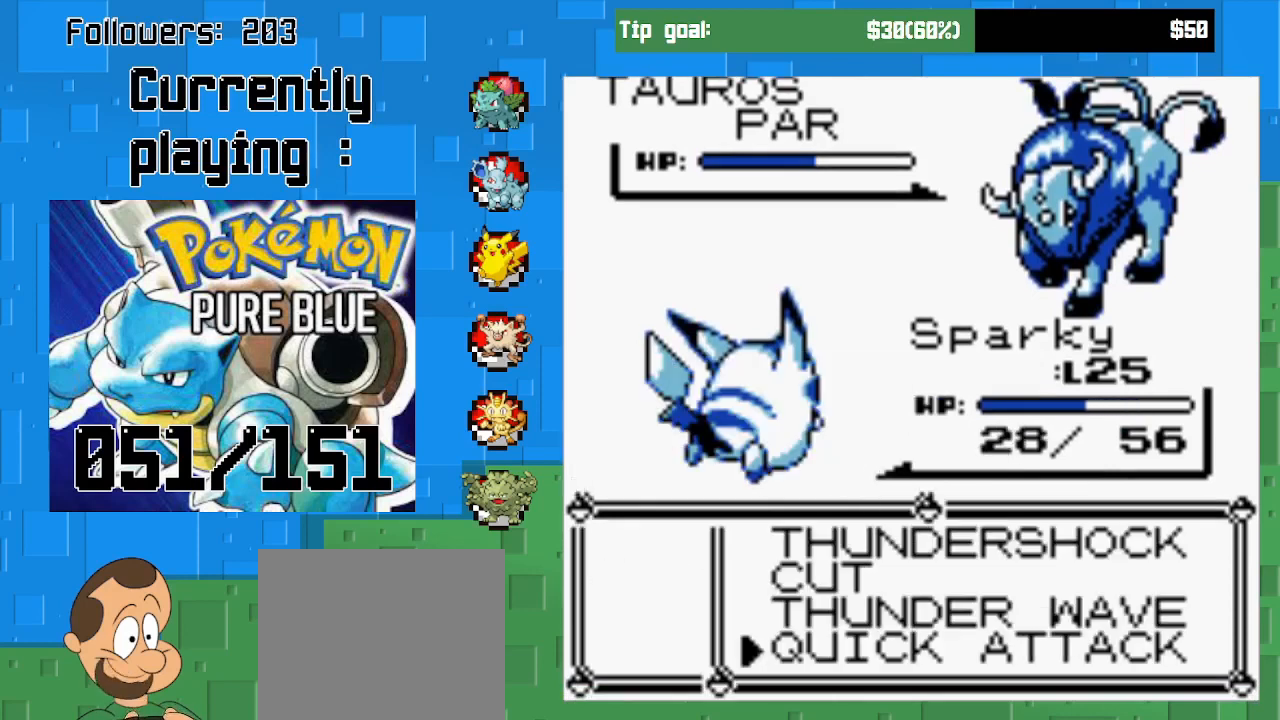
{"buttons": [], "left_stick": "center", "right_stick": "center", "events": [[67, "CIRCLE", "up"]]}
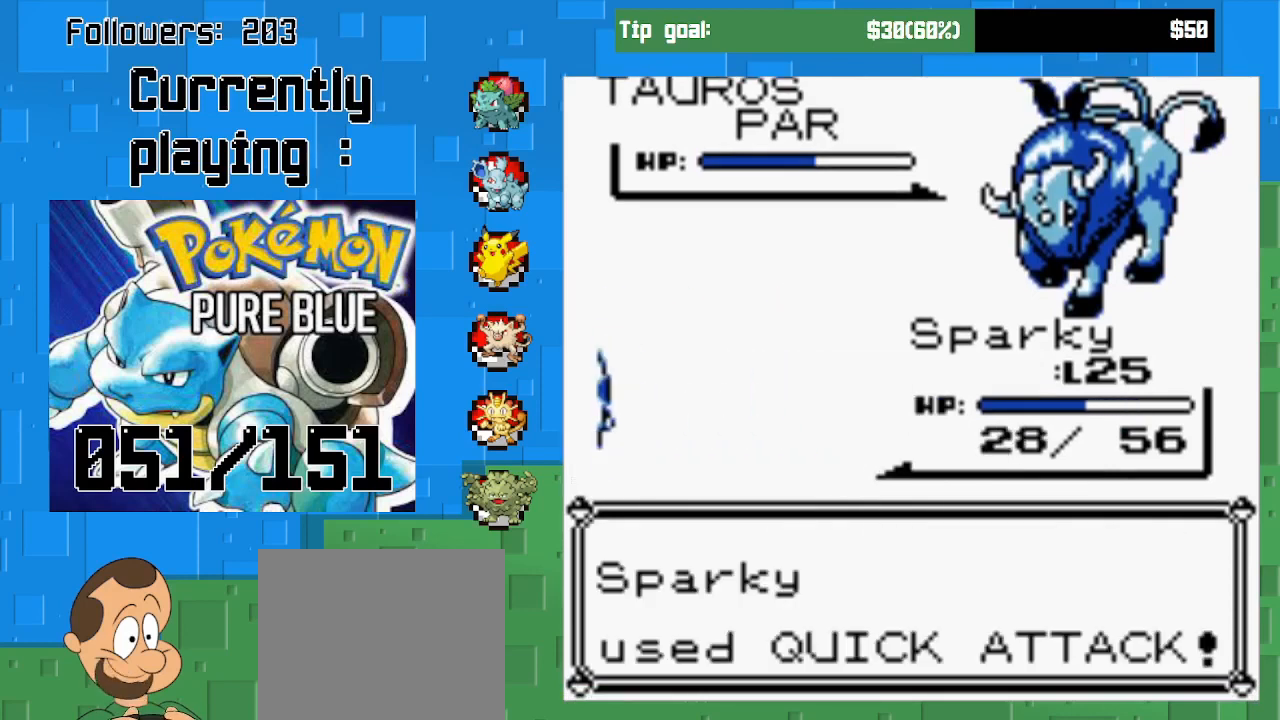
{"buttons": [], "left_stick": "center", "right_stick": "center", "events": []}
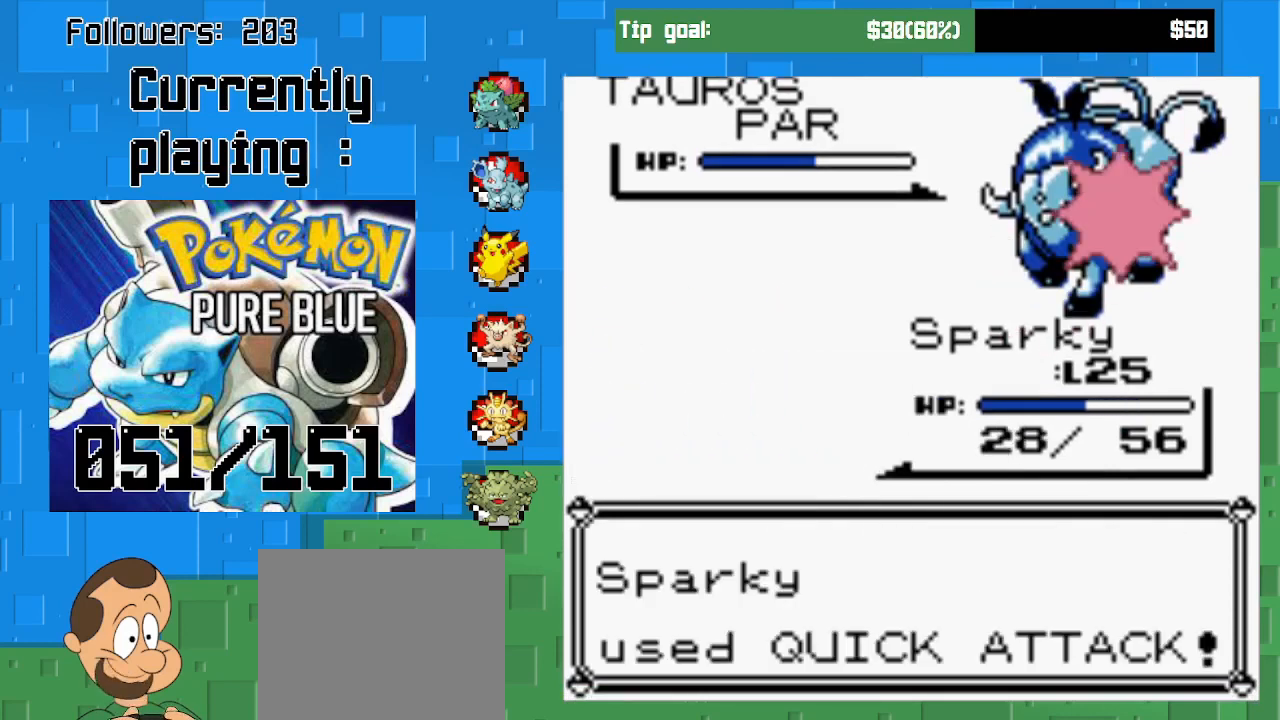
{"buttons": [], "left_stick": "center", "right_stick": "center", "events": []}
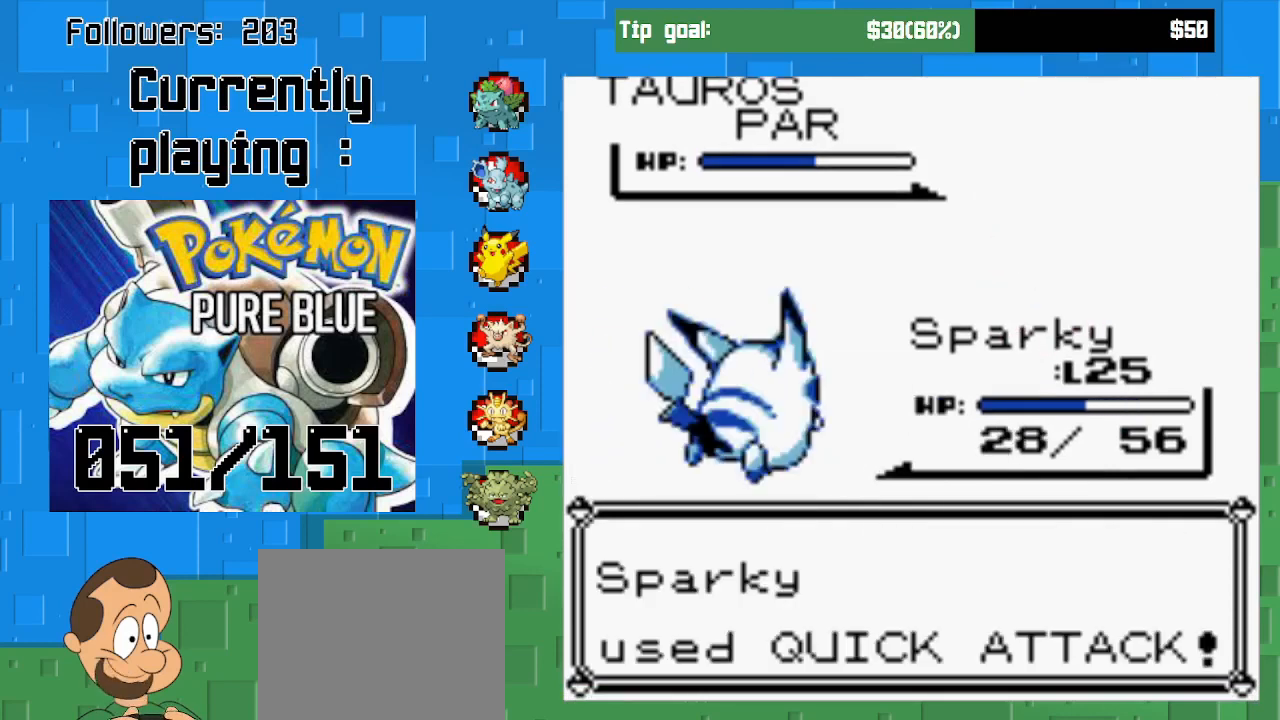
{"buttons": [], "left_stick": "center", "right_stick": "center", "events": []}
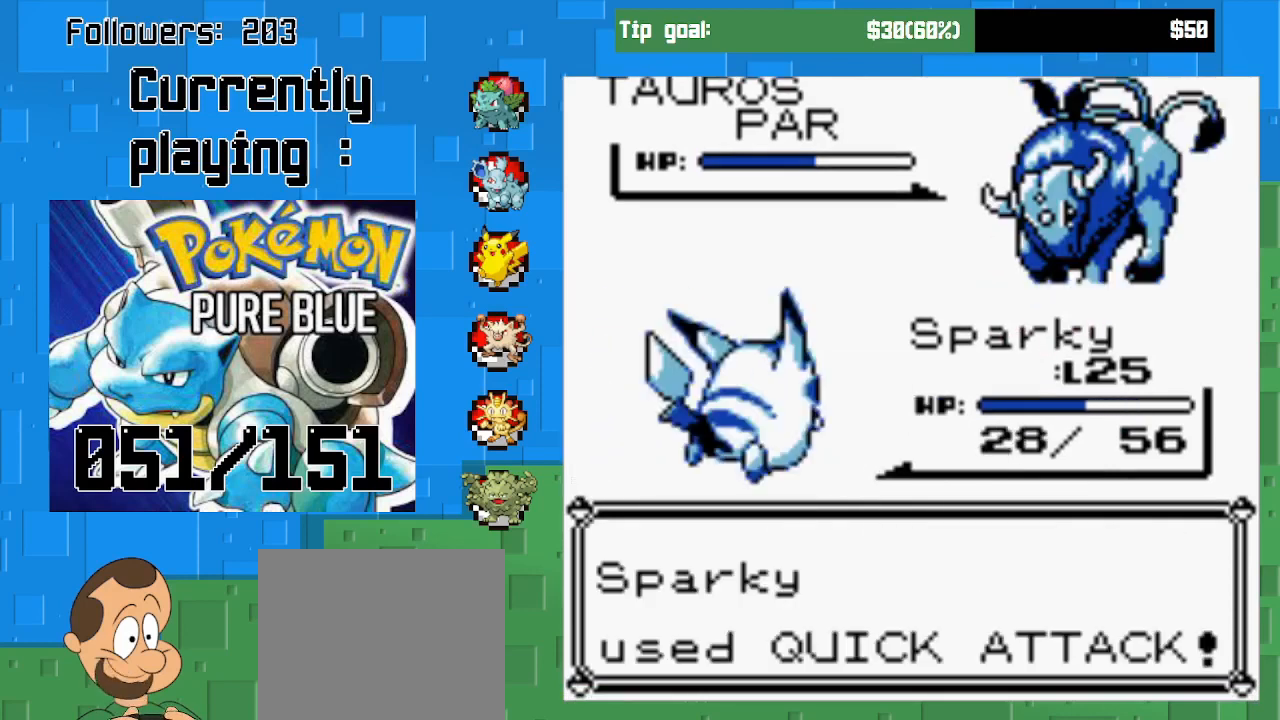
{"buttons": [], "left_stick": "center", "right_stick": "center", "events": []}
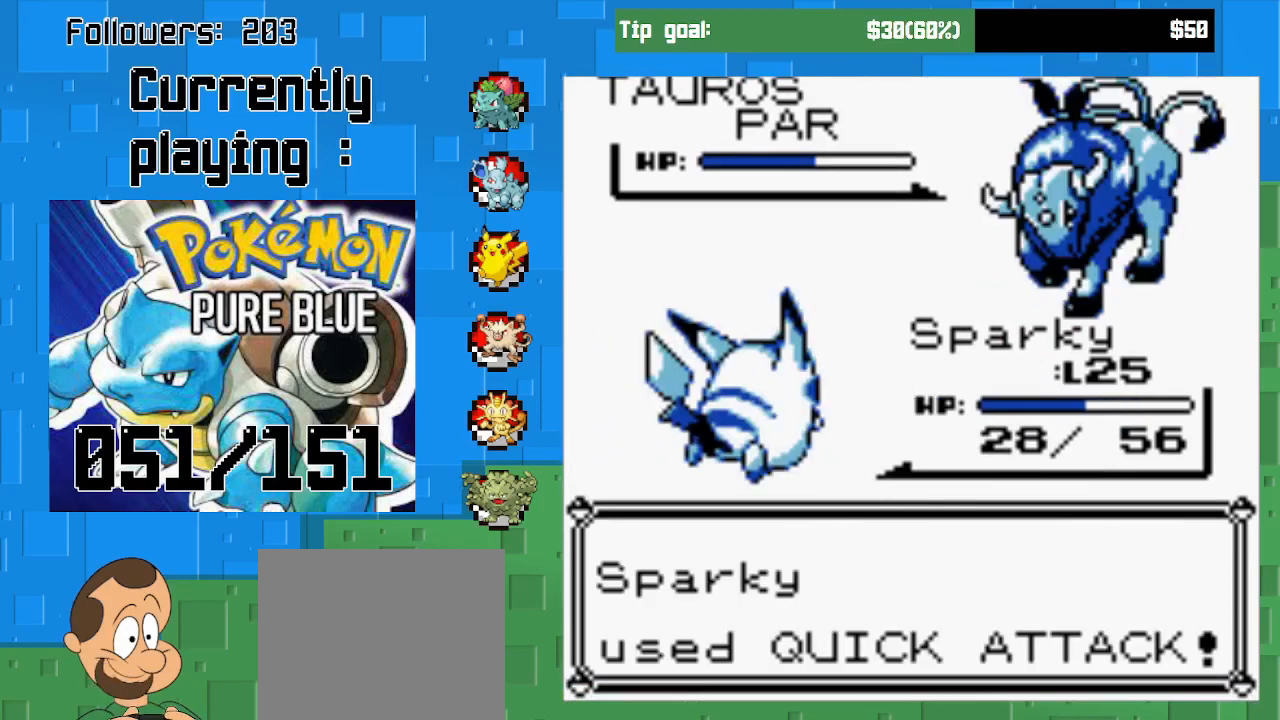
{"buttons": [], "left_stick": "center", "right_stick": "center", "events": []}
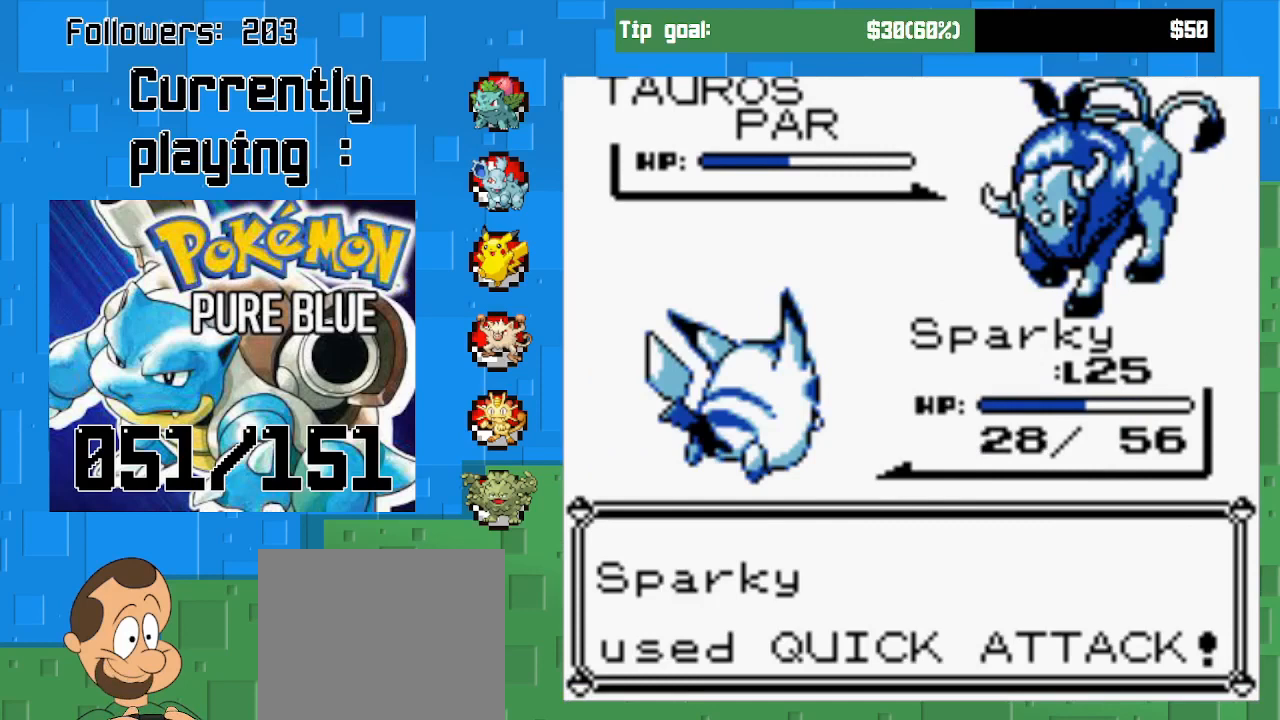
{"buttons": [], "left_stick": "center", "right_stick": "center", "events": []}
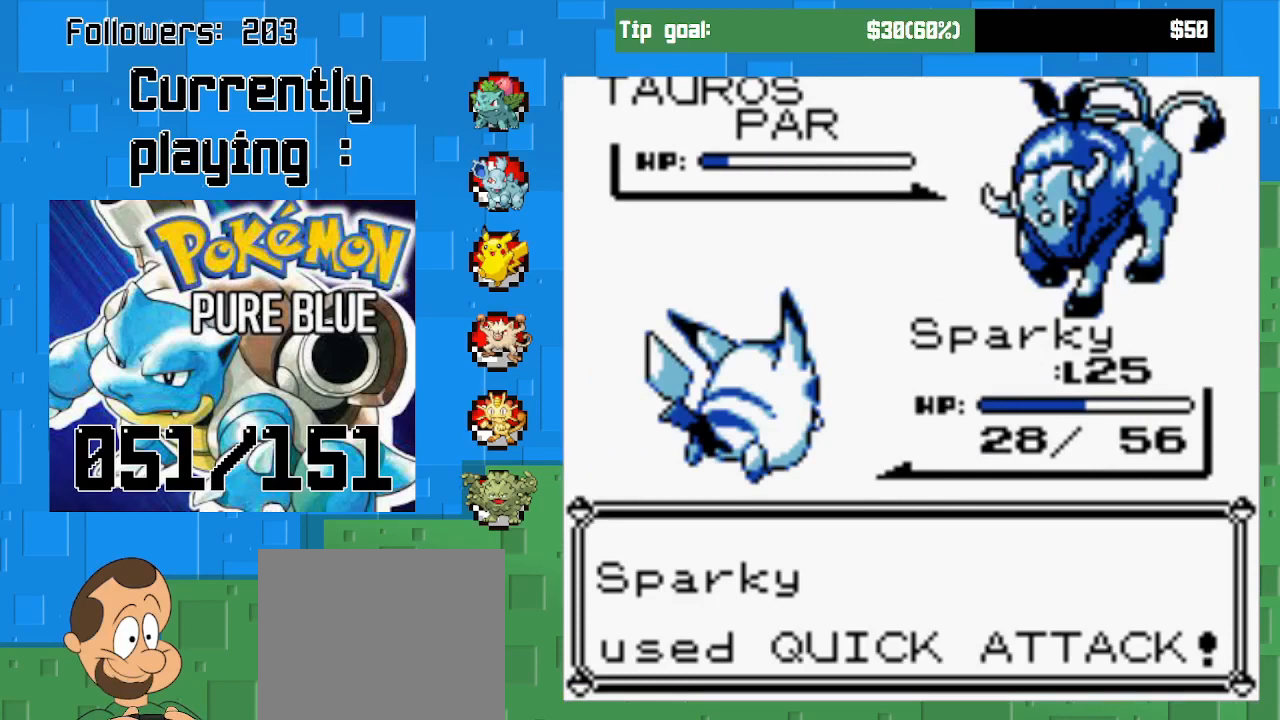
{"buttons": [], "left_stick": "center", "right_stick": "center", "events": []}
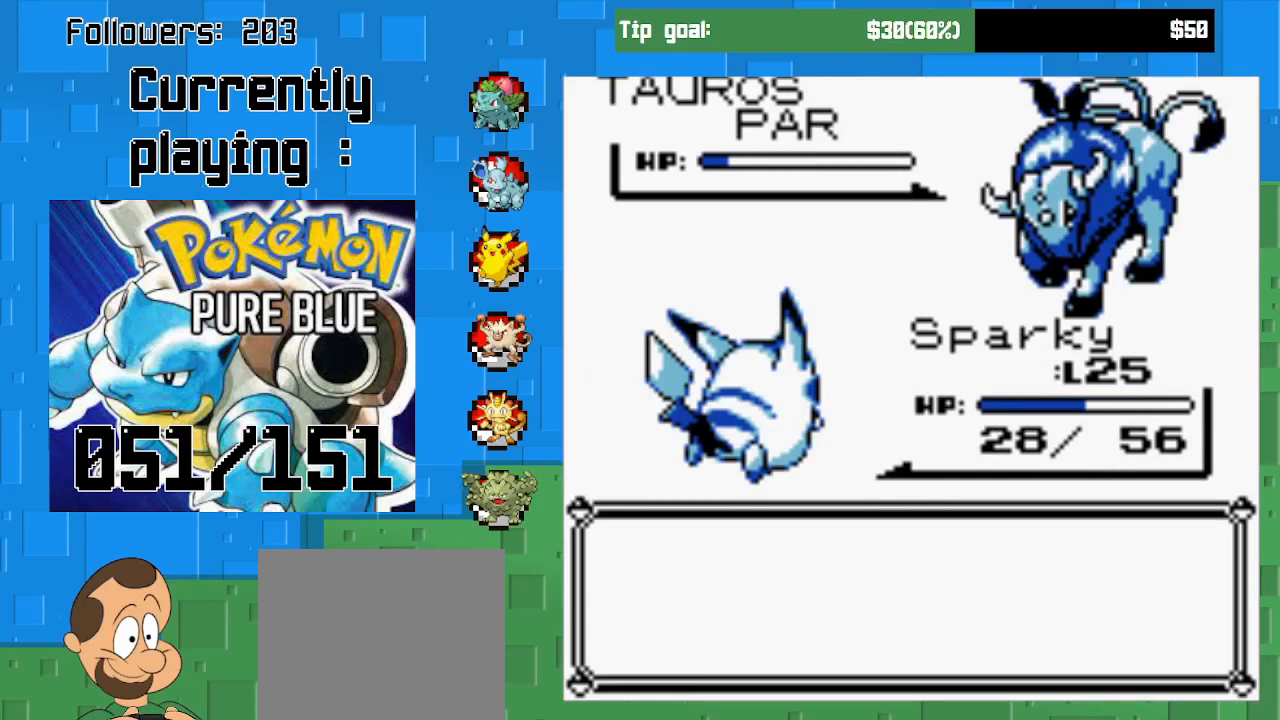
{"buttons": [], "left_stick": "center", "right_stick": "center", "events": []}
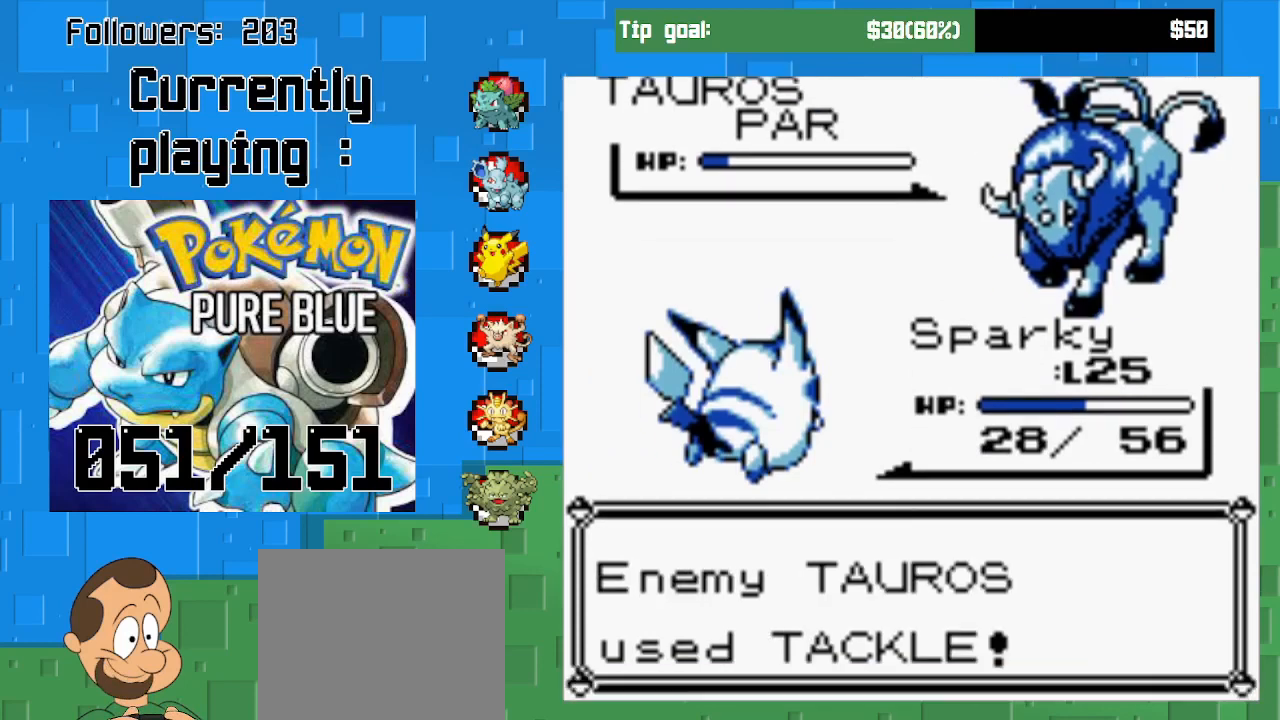
{"buttons": [], "left_stick": "center", "right_stick": "center", "events": [[33, "CIRCLE", "down"], [300, "CIRCLE", "up"]]}
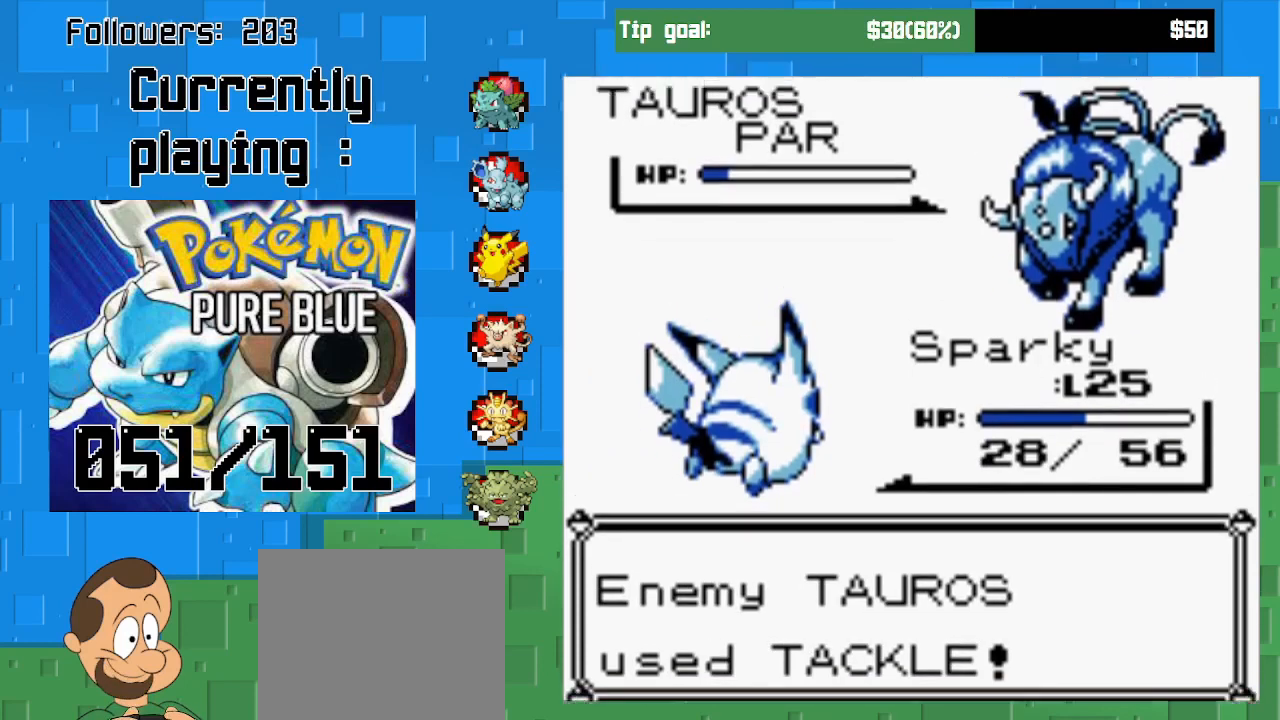
{"buttons": [], "left_stick": "center", "right_stick": "center", "events": []}
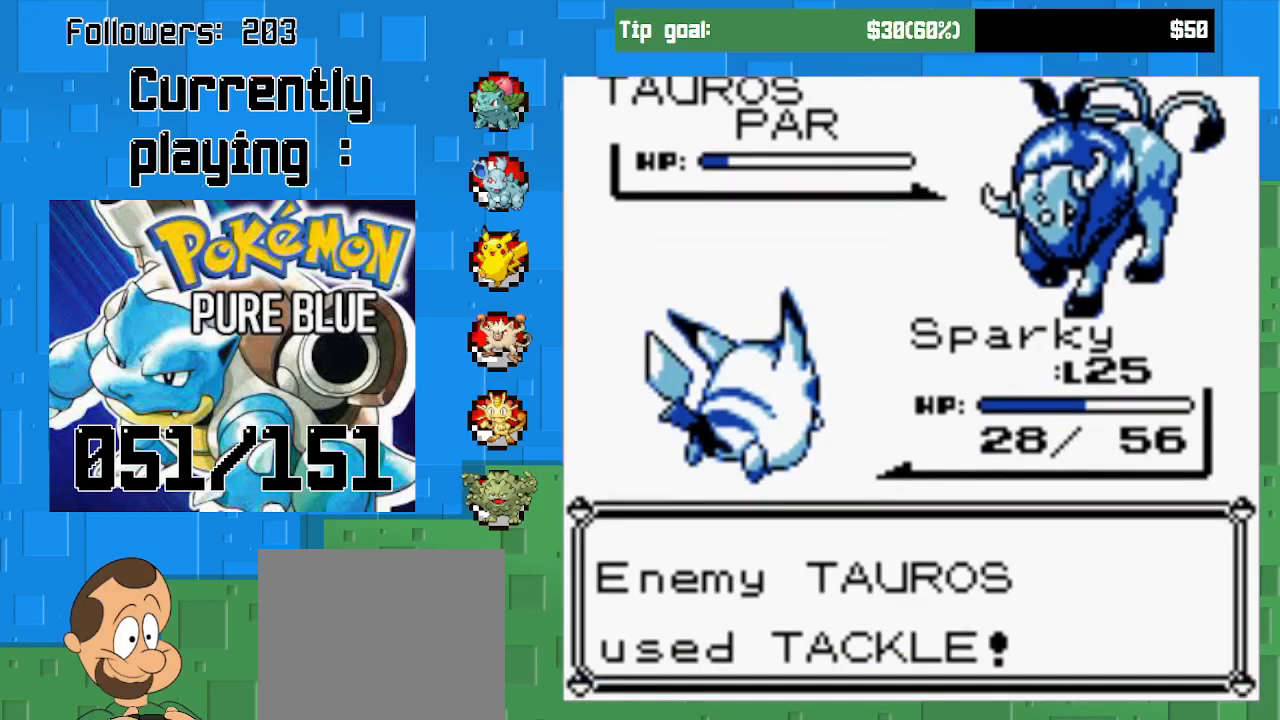
{"buttons": [], "left_stick": "center", "right_stick": "center", "events": []}
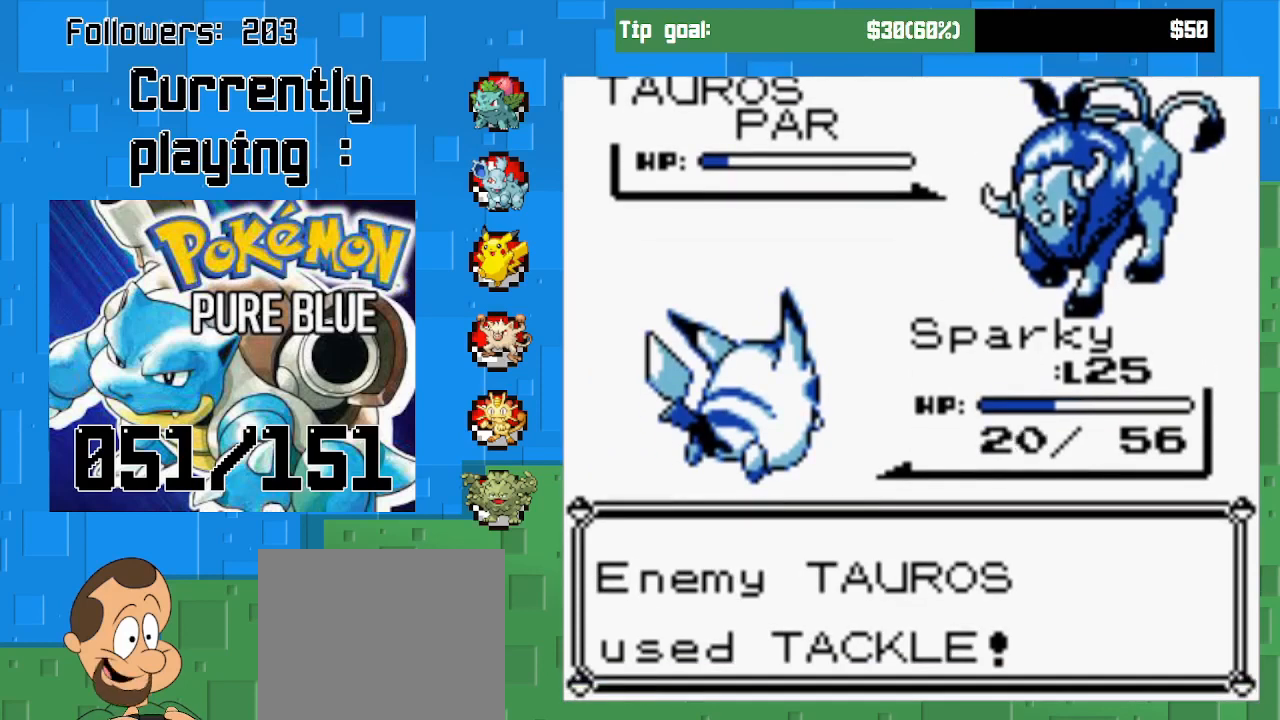
{"buttons": [], "left_stick": "center", "right_stick": "center", "events": []}
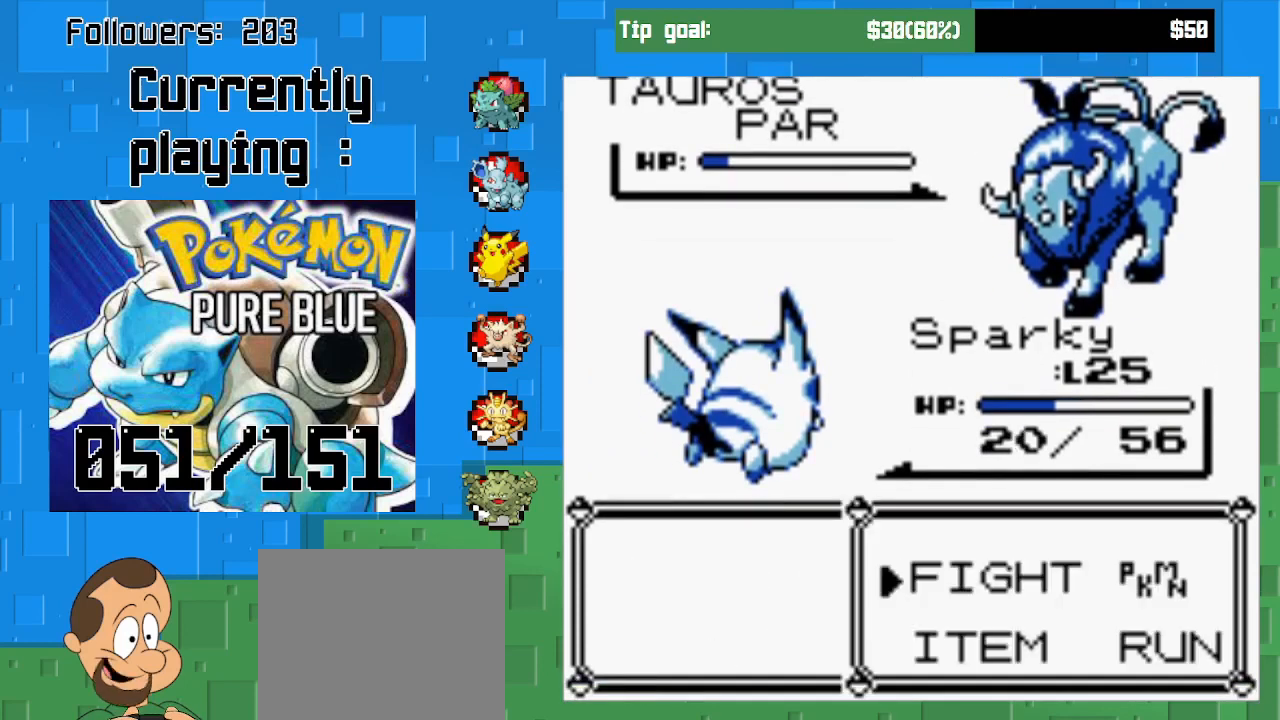
{"buttons": ["CIRCLE"], "left_stick": "center", "right_stick": "center", "events": [[133, "DPAD_DOWN", "down"], [333, "DPAD_DOWN", "up"], [367, "CIRCLE", "down"]]}
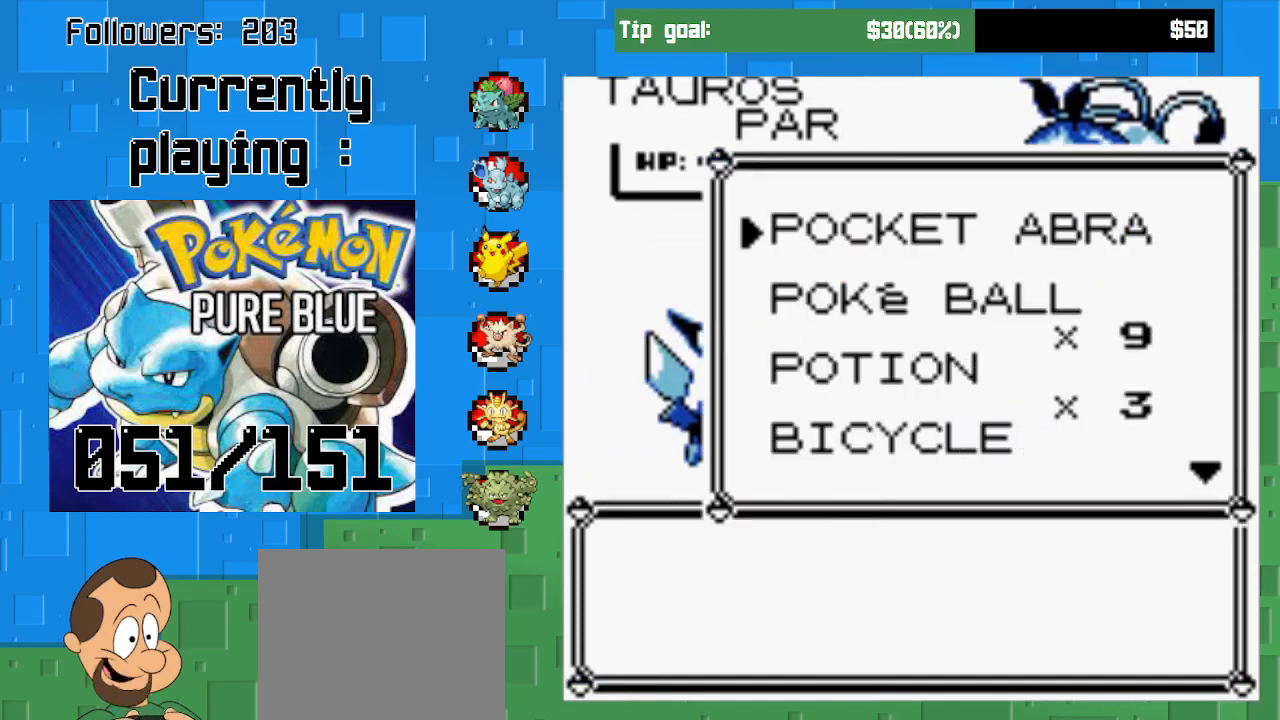
{"buttons": ["DPAD_DOWN"], "left_stick": "center", "right_stick": "center", "events": [[100, "CIRCLE", "up"], [467, "DPAD_DOWN", "down"]]}
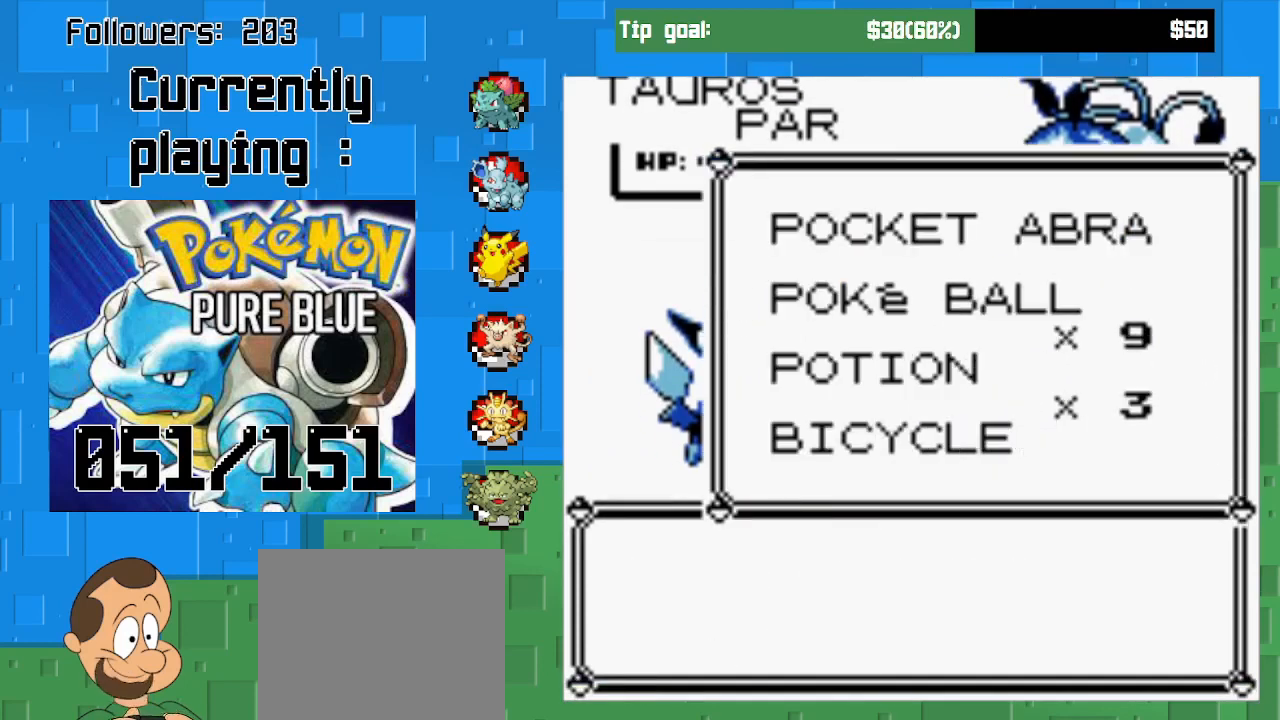
{"buttons": ["CIRCLE"], "left_stick": "center", "right_stick": "center", "events": [[133, "DPAD_DOWN", "up"], [300, "CIRCLE", "down"]]}